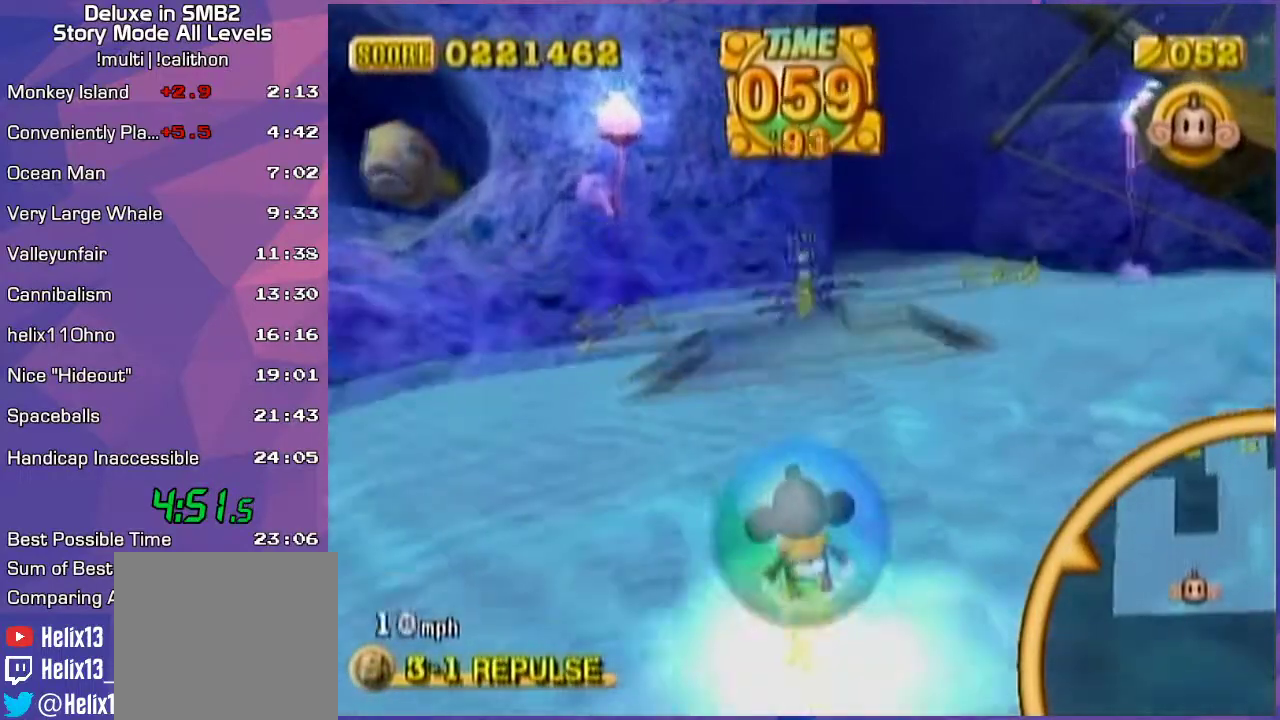
Gameplay with a controller (Nintendo layout); each line is a JSON object with the inputs held at the frame after it. "events" lists button and stick changes between this image and that frame as [ms after this image, input, new state], when the widget could be followed in between. Not read: L3 R3 X Y Z.
{"buttons": [], "left_stick": "up-right", "events": [[300, "left_stick", "up-right"]]}
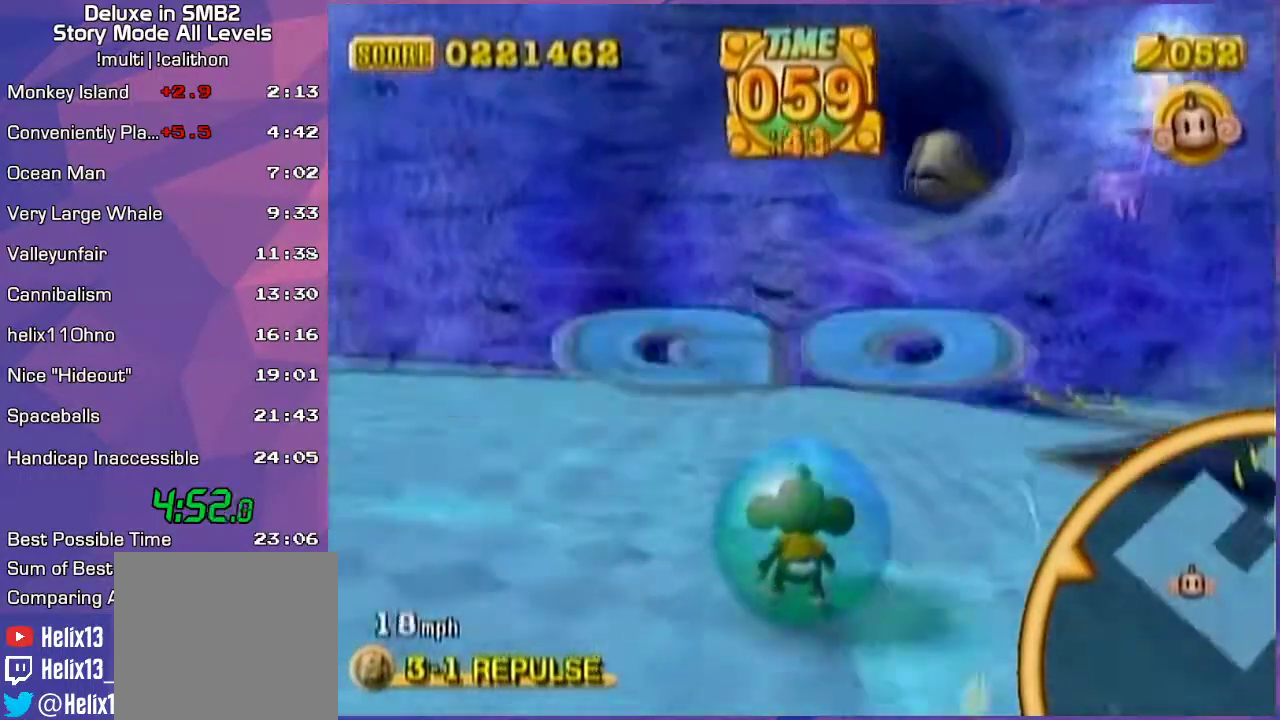
{"buttons": [], "left_stick": "up-right", "events": []}
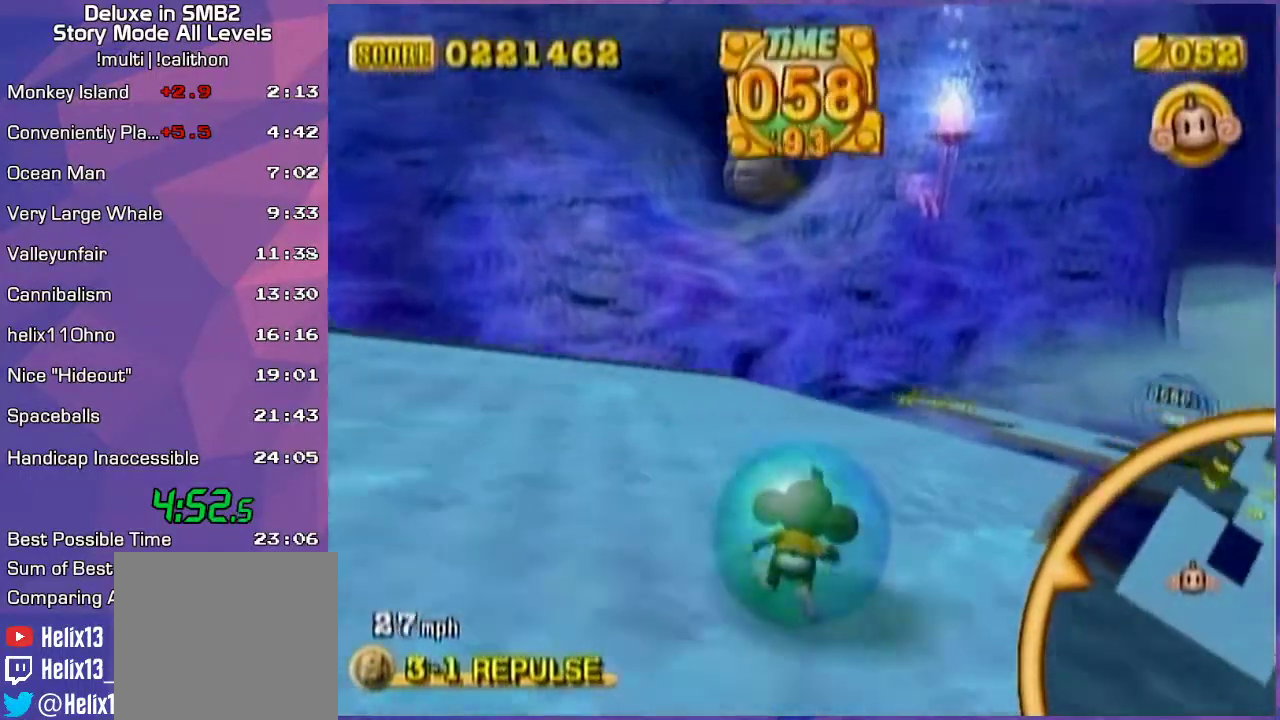
{"buttons": [], "left_stick": "up-right", "events": []}
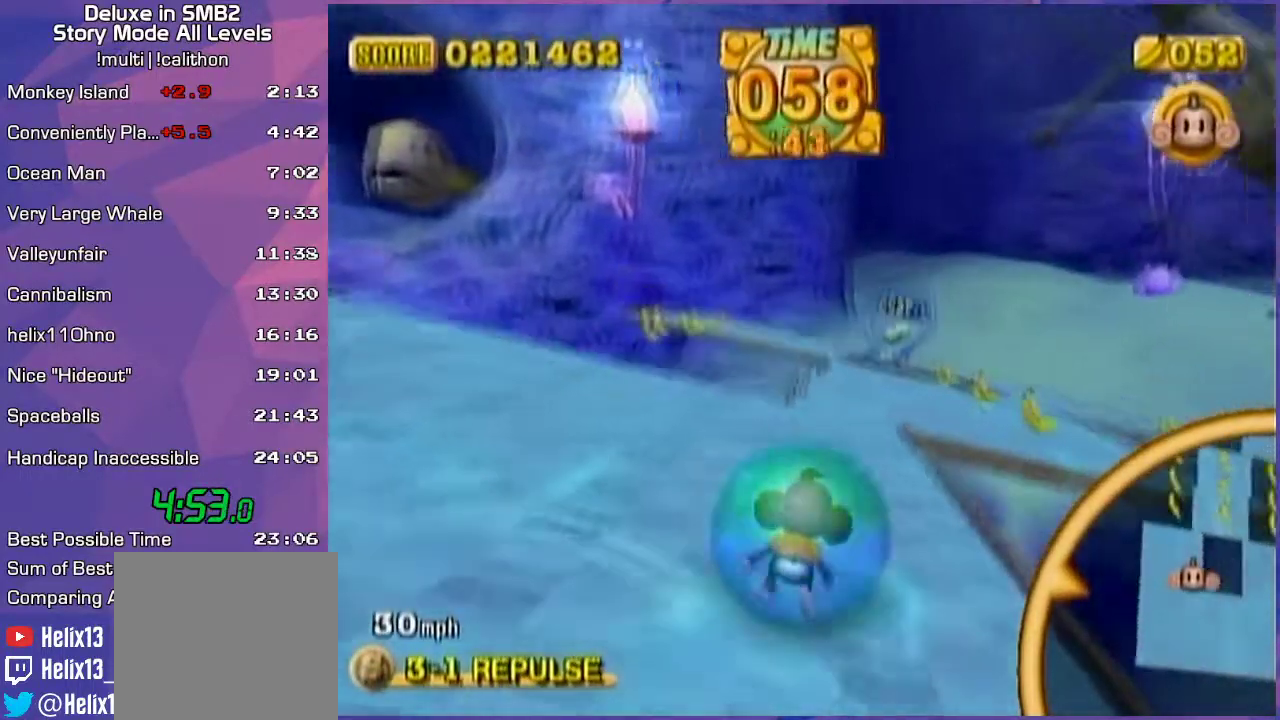
{"buttons": [], "left_stick": "up-right", "events": []}
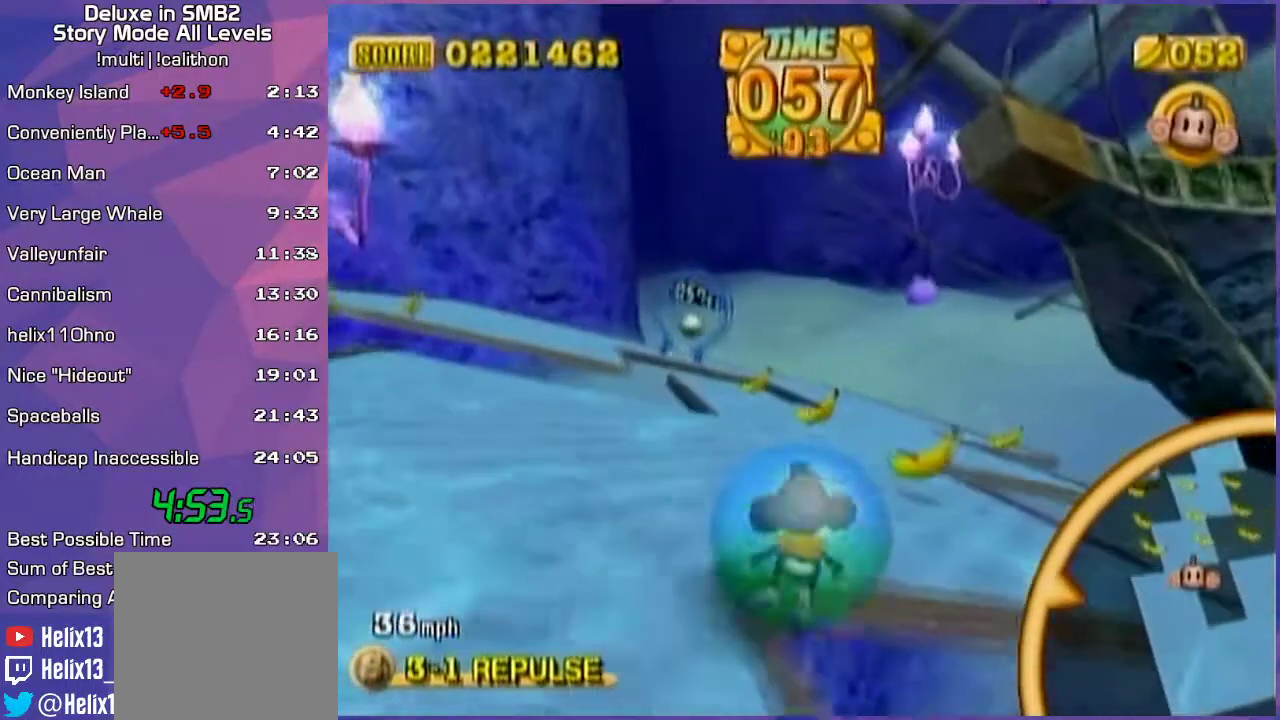
{"buttons": [], "left_stick": "up-right", "events": []}
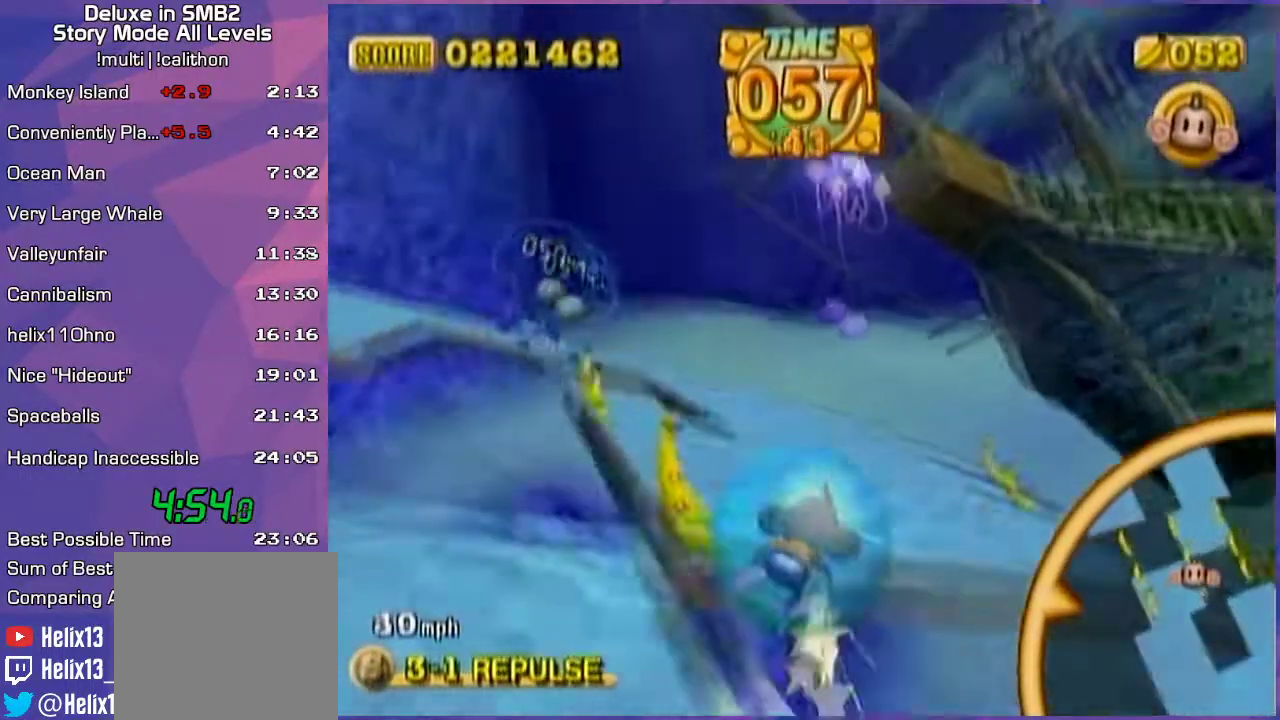
{"buttons": [], "left_stick": "down-left", "events": [[167, "left_stick", "left"], [300, "left_stick", "down-left"]]}
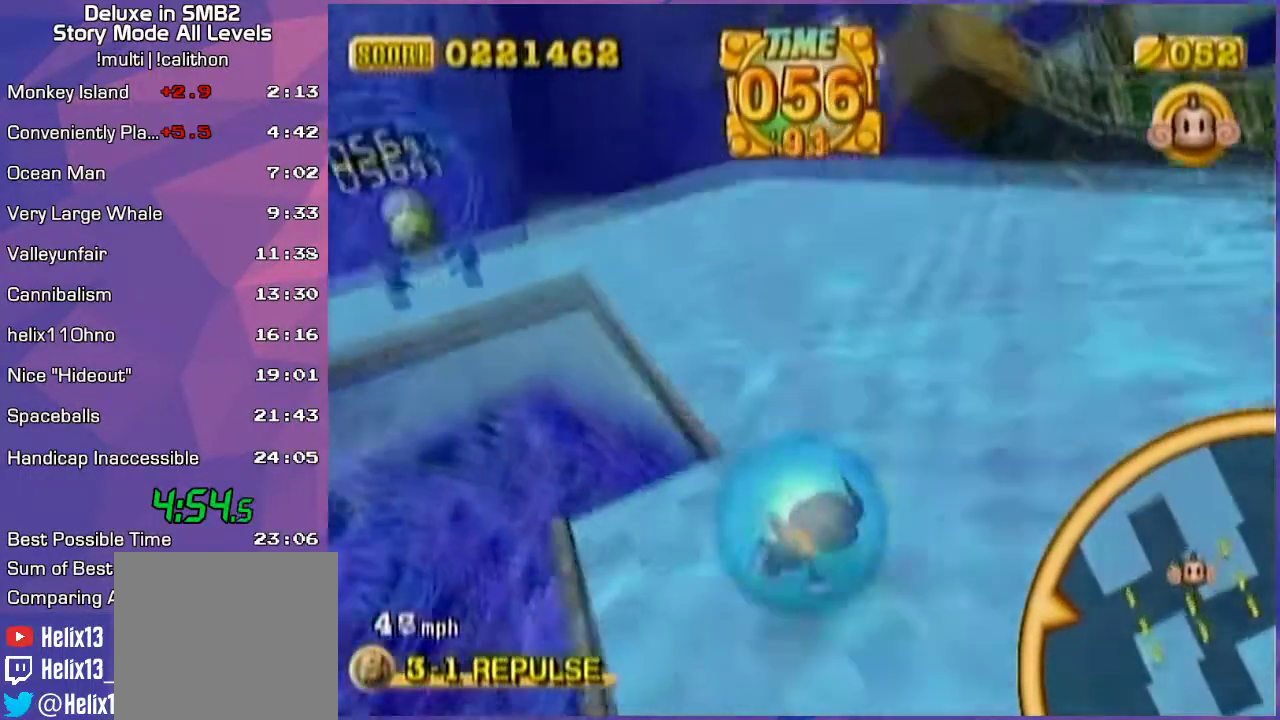
{"buttons": [], "left_stick": "left", "events": [[150, "left_stick", "left"]]}
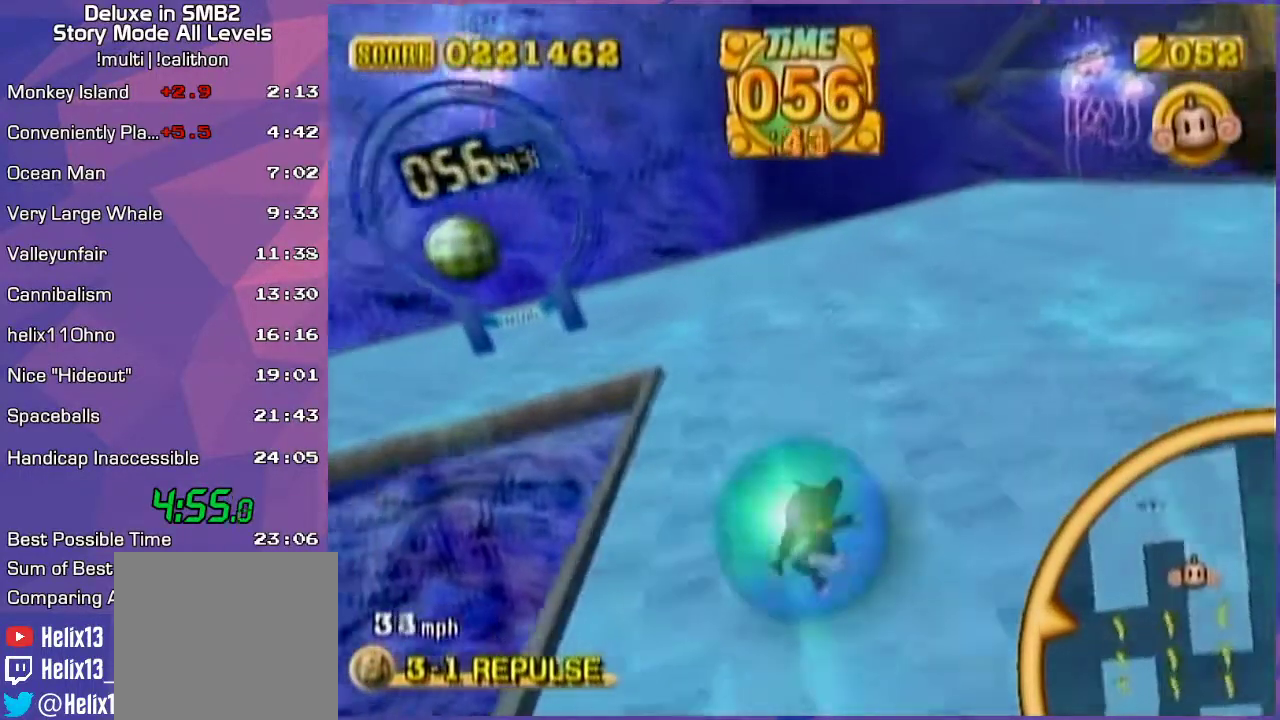
{"buttons": [], "left_stick": "up-left", "events": [[317, "left_stick", "up-left"]]}
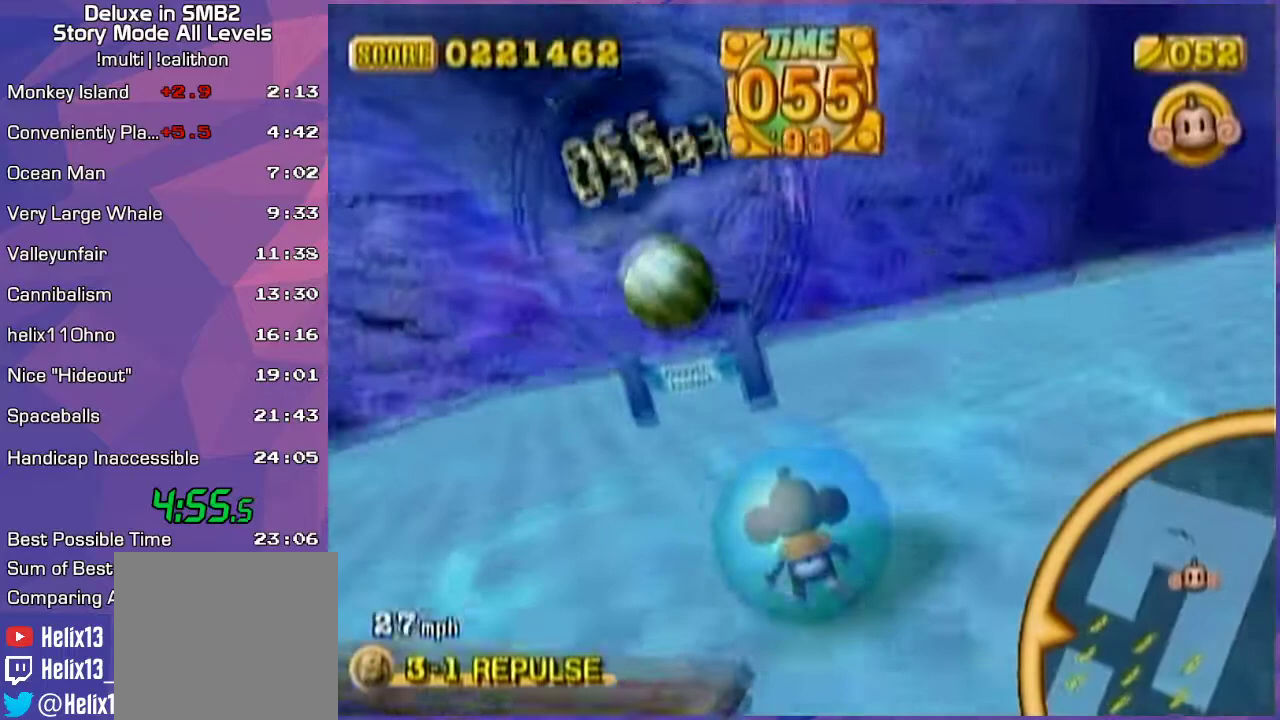
{"buttons": [], "left_stick": "up-right", "events": [[133, "left_stick", "up-right"]]}
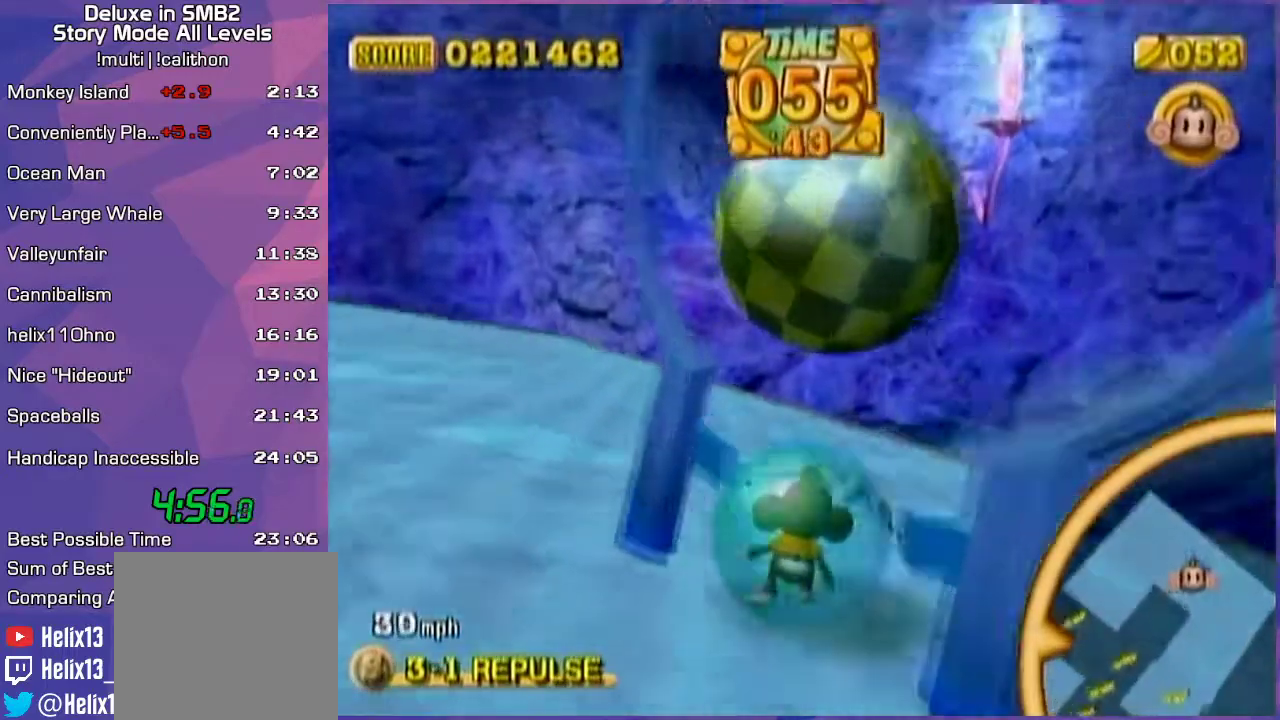
{"buttons": [], "left_stick": "center", "events": [[17, "left_stick", "up"], [150, "left_stick", "center"], [233, "left_stick", "up"], [367, "left_stick", "center"]]}
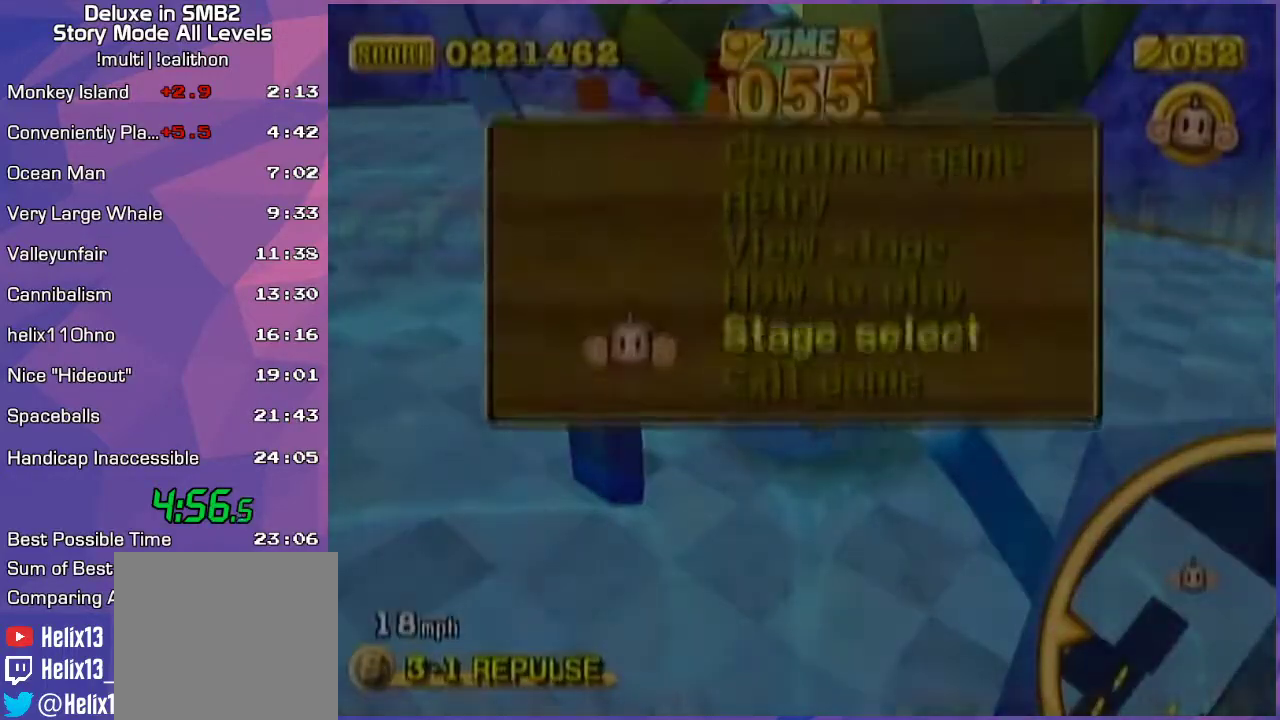
{"buttons": [], "left_stick": "center", "events": [[317, "START", "down"], [417, "START", "up"]]}
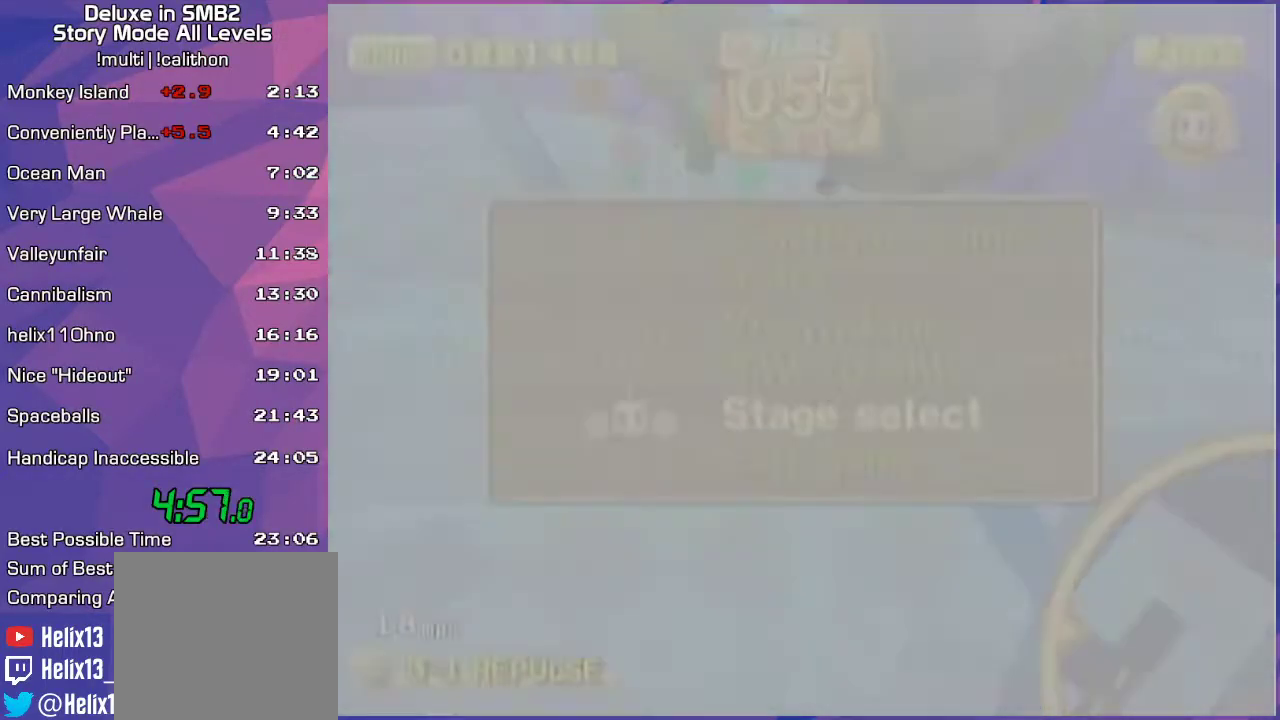
{"buttons": [], "left_stick": "center", "events": [[100, "A", "down"], [200, "A", "up"]]}
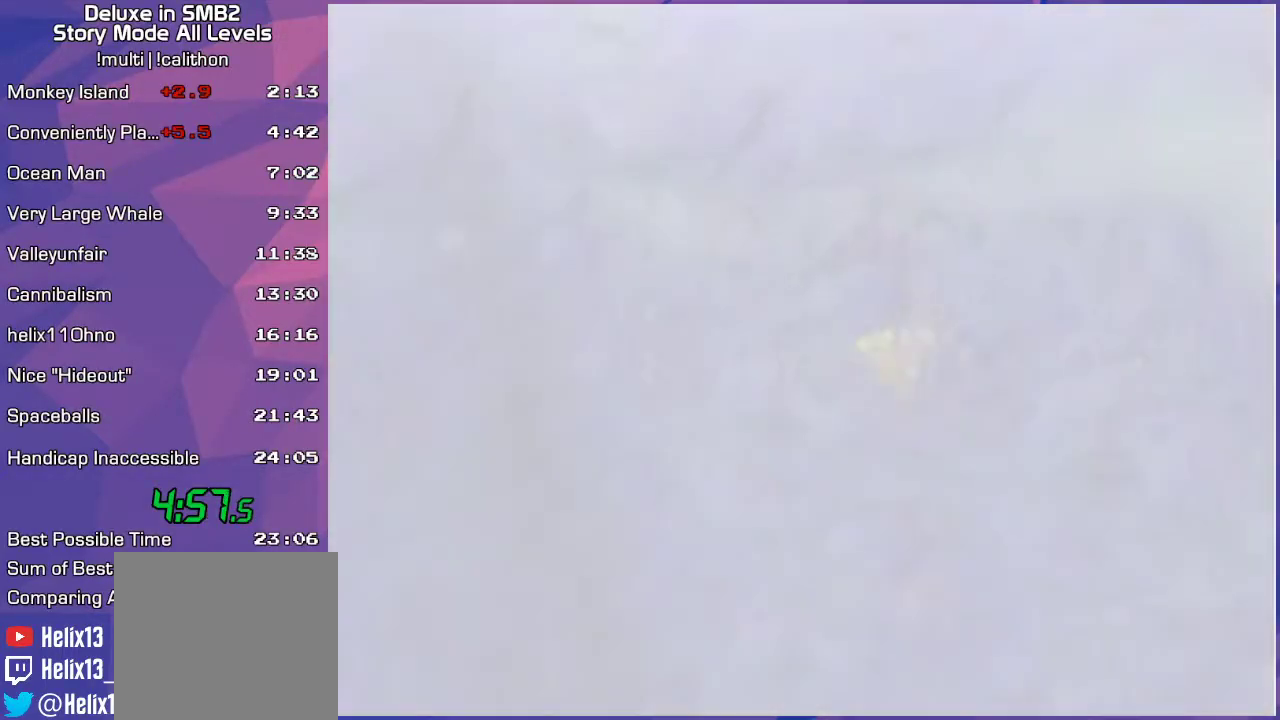
{"buttons": [], "left_stick": "center", "events": []}
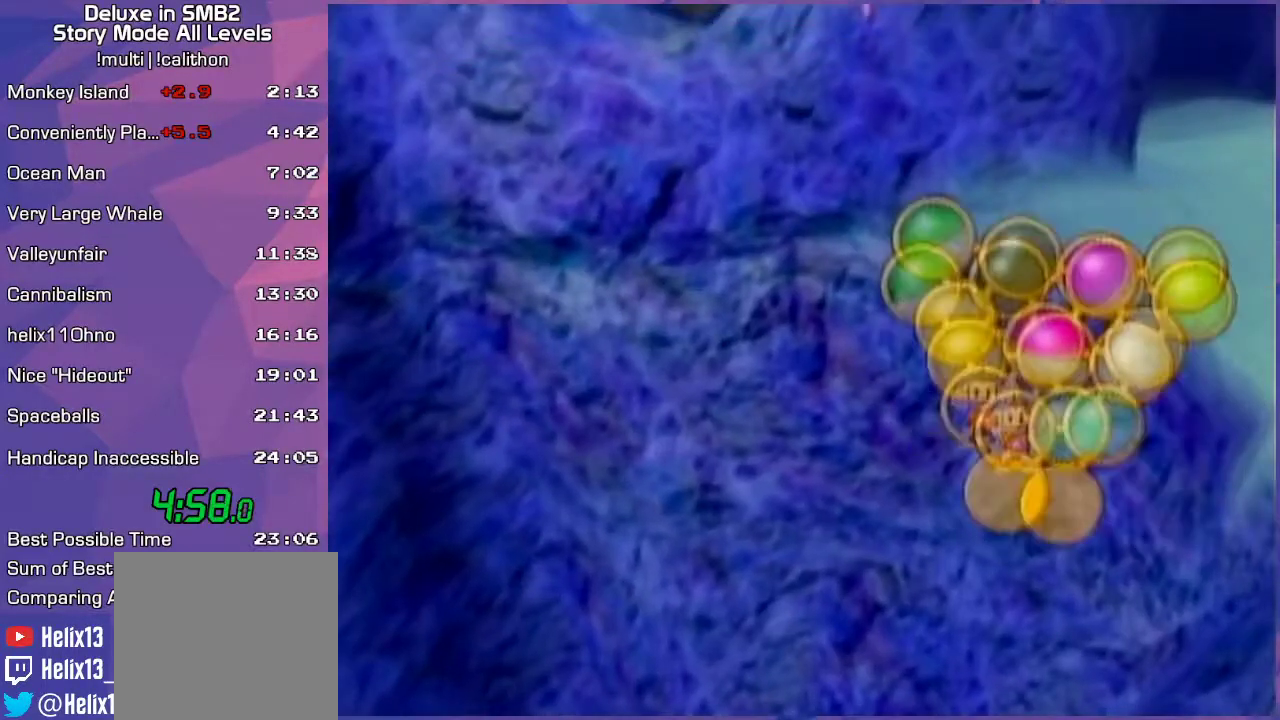
{"buttons": [], "left_stick": "center", "events": []}
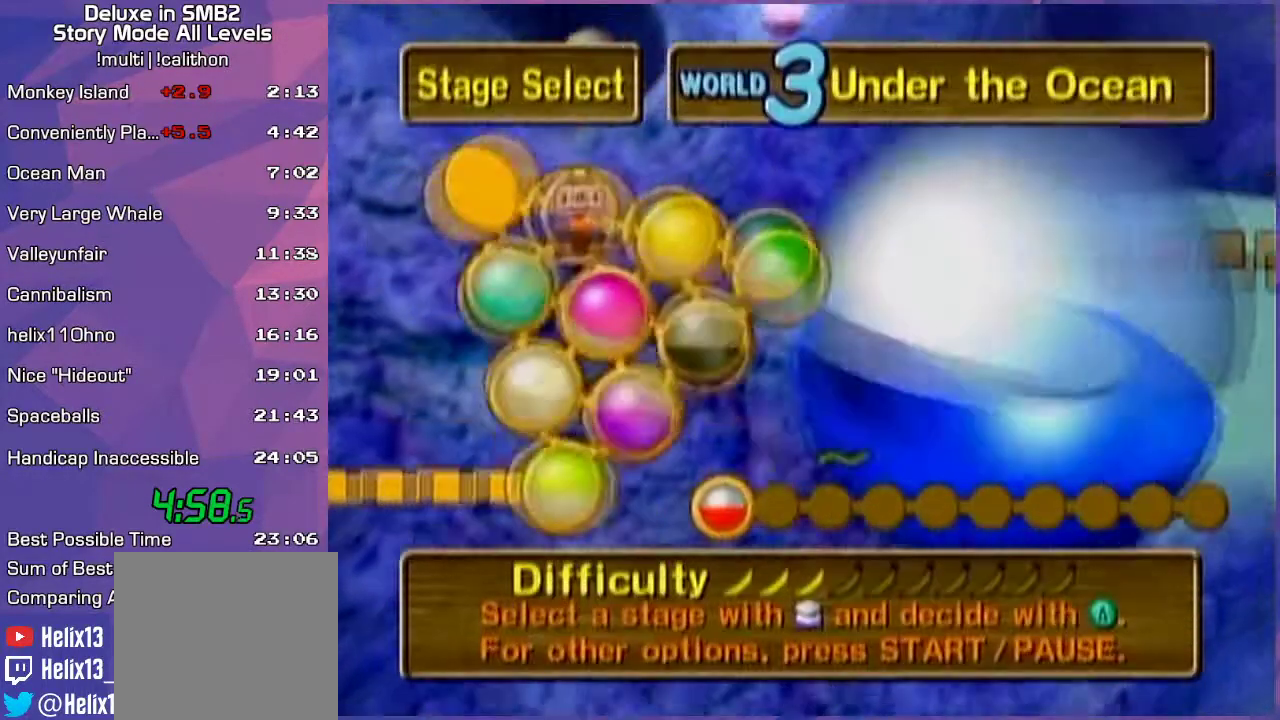
{"buttons": [], "left_stick": "center", "events": []}
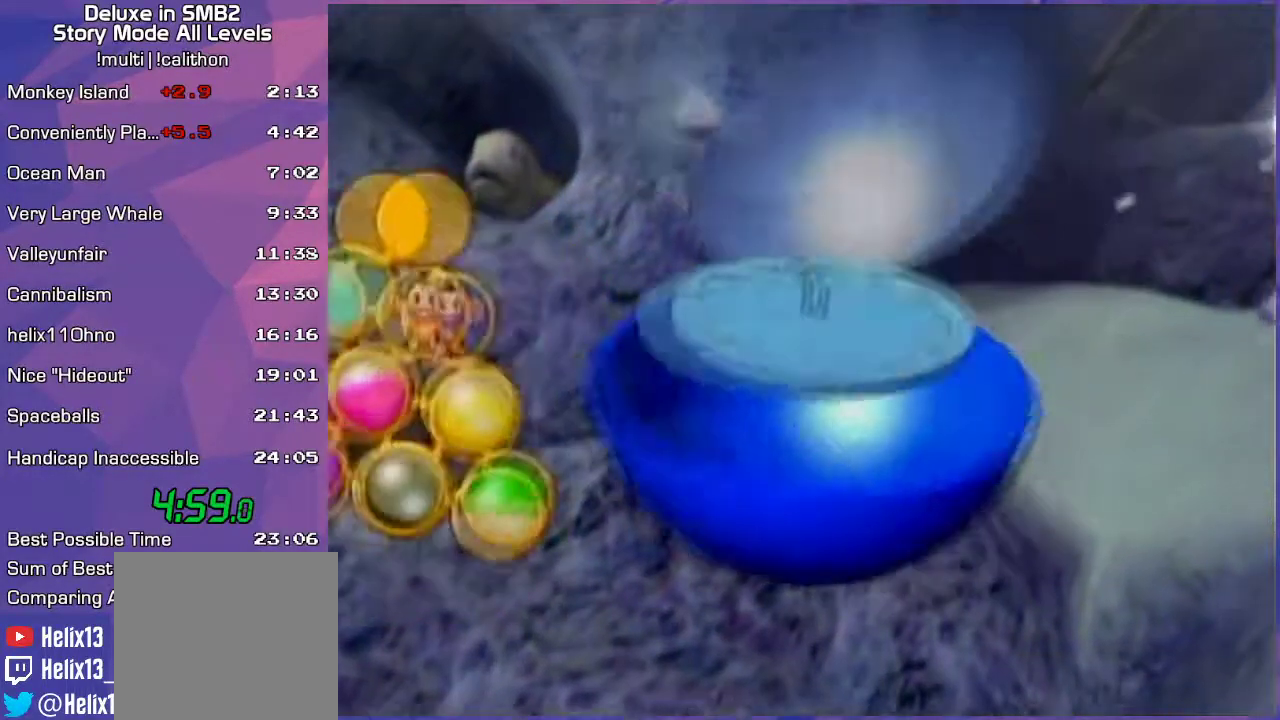
{"buttons": [], "left_stick": "center", "events": [[283, "A", "down"], [317, "A", "up"]]}
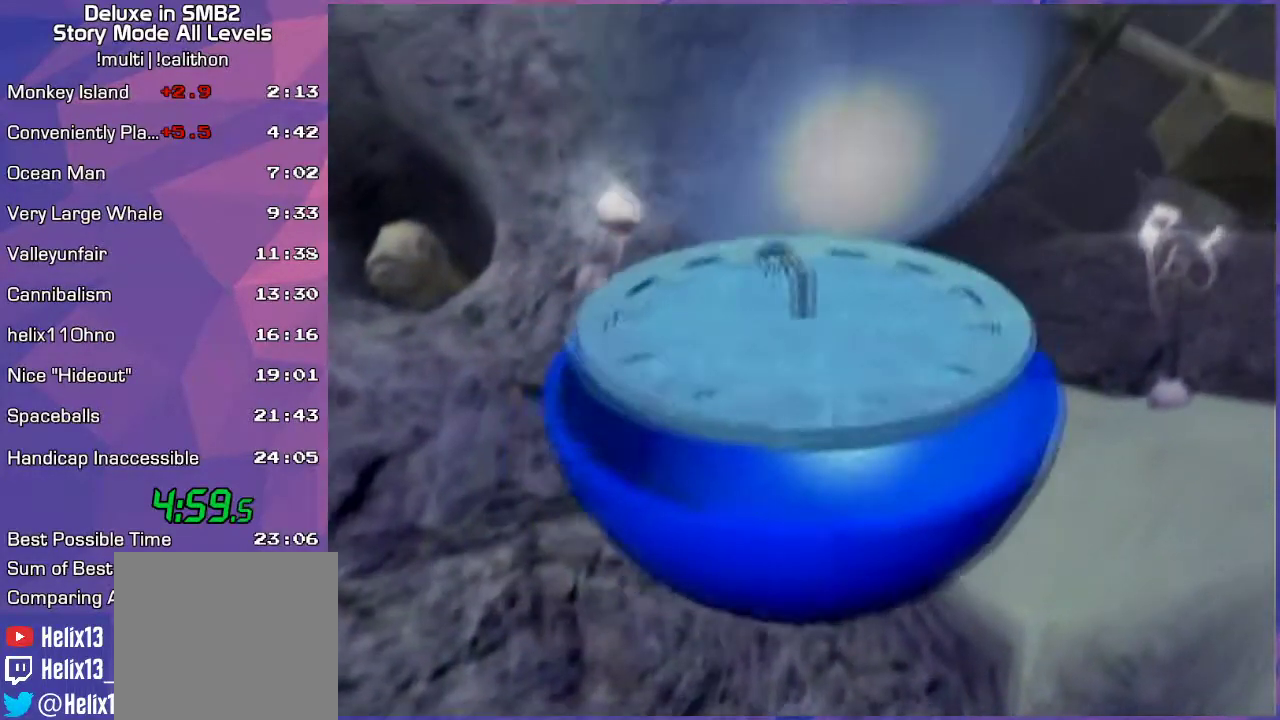
{"buttons": [], "left_stick": "center", "events": []}
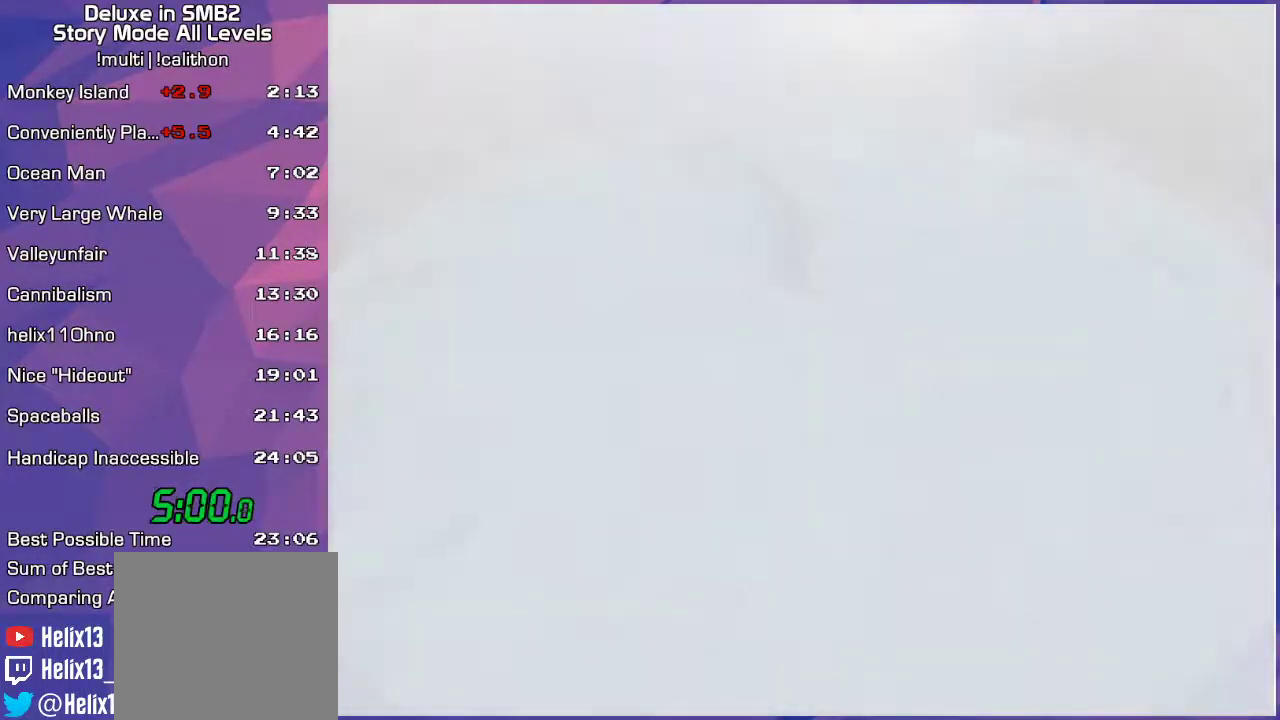
{"buttons": [], "left_stick": "center", "events": []}
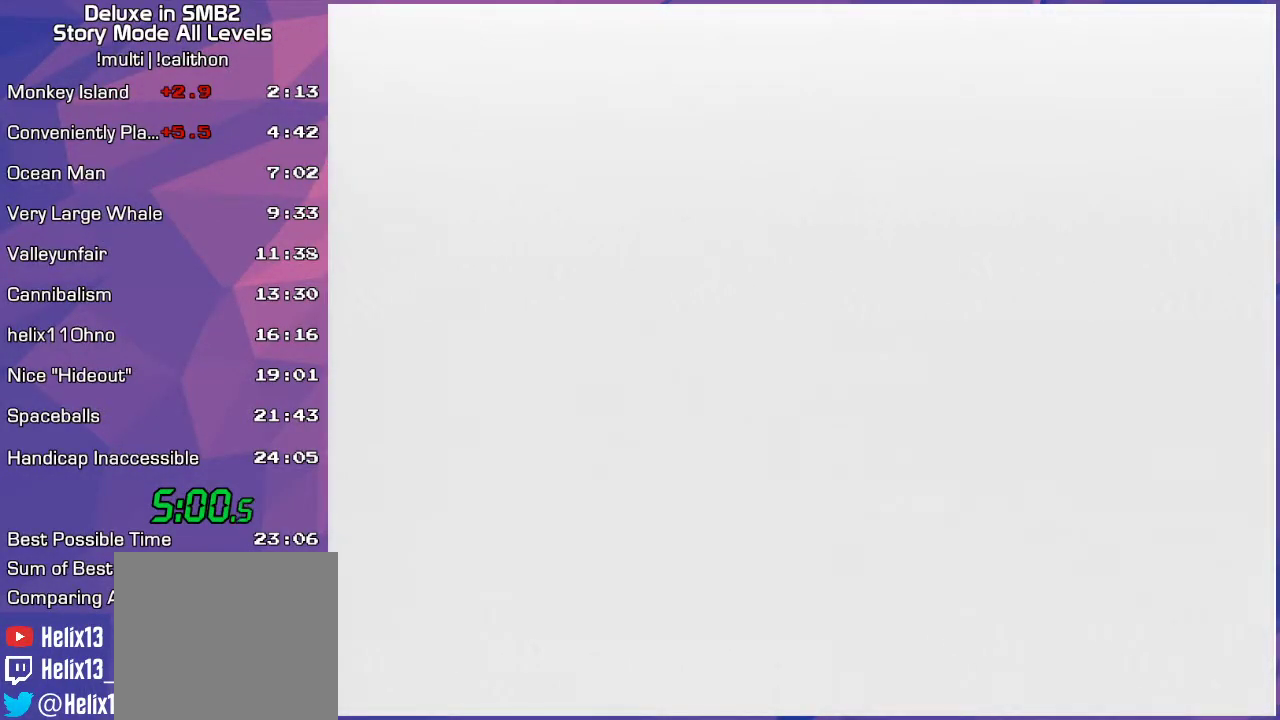
{"buttons": [], "left_stick": "center", "events": []}
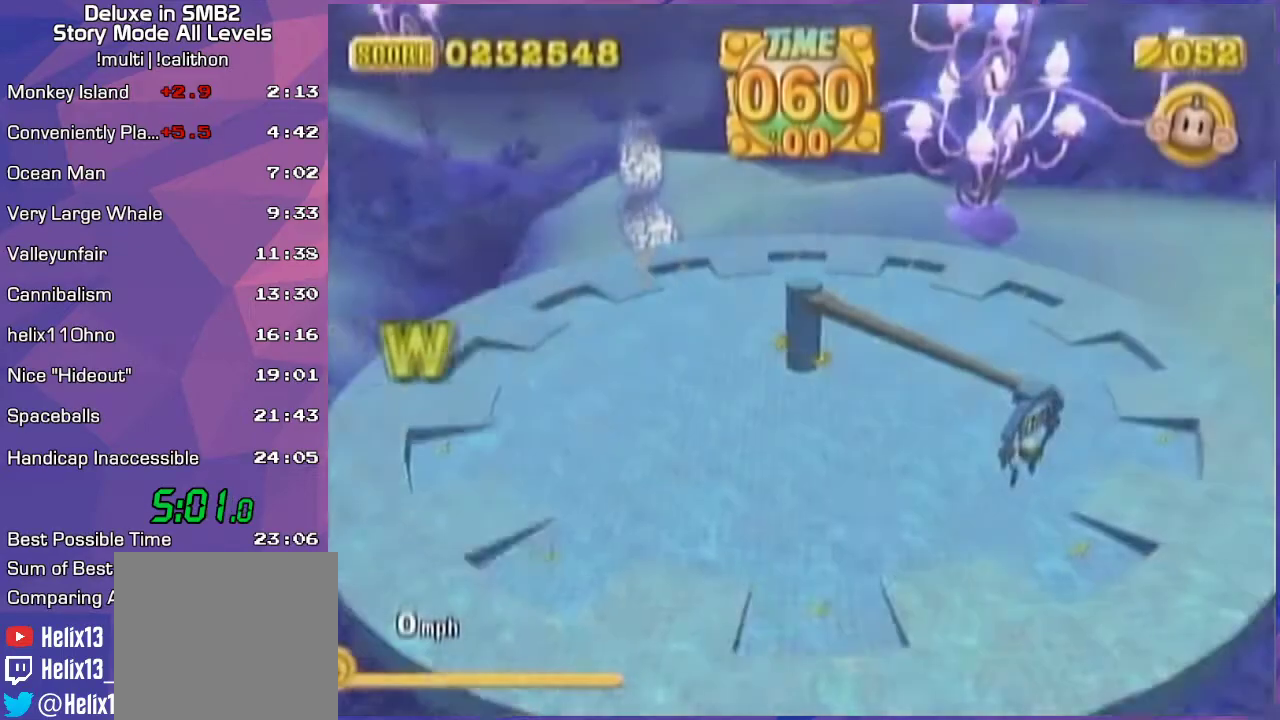
{"buttons": [], "left_stick": "center", "events": [[167, "left_stick", "down"], [300, "left_stick", "center"]]}
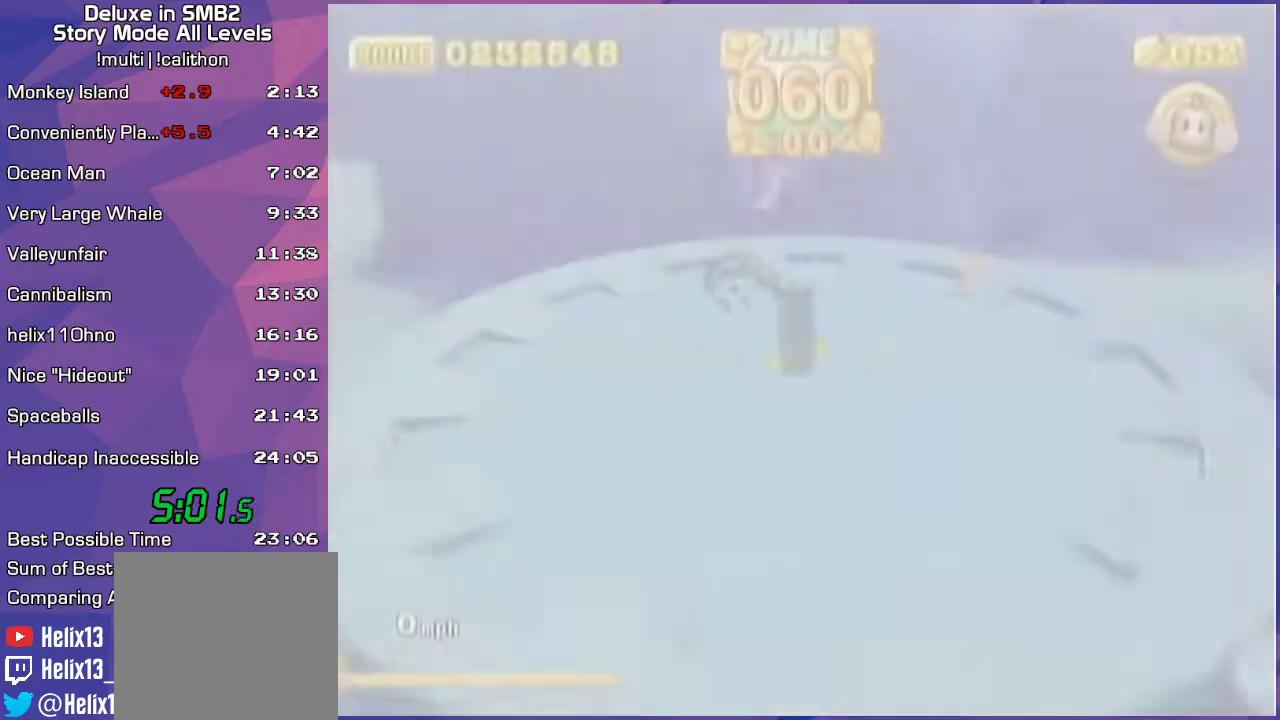
{"buttons": [], "left_stick": "up", "events": [[17, "left_stick", "up"], [433, "START", "down"], [500, "START", "up"]]}
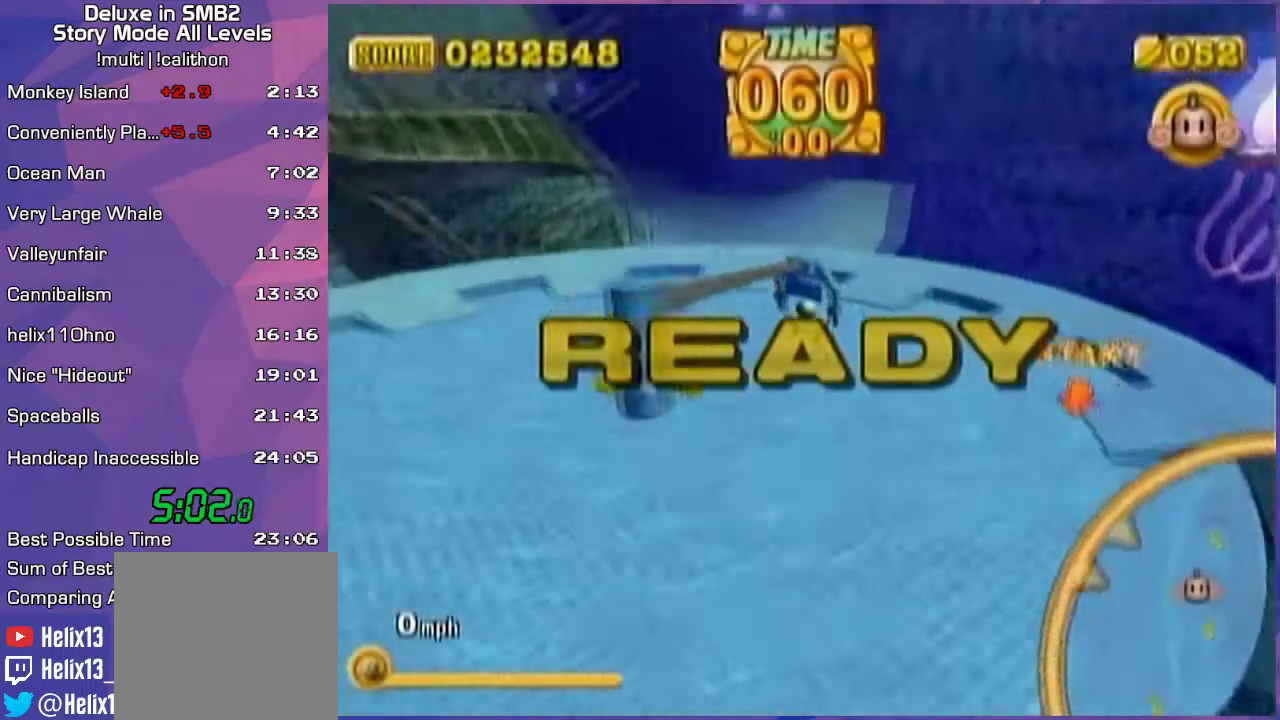
{"buttons": [], "left_stick": "up", "events": [[67, "A", "down"], [133, "A", "up"]]}
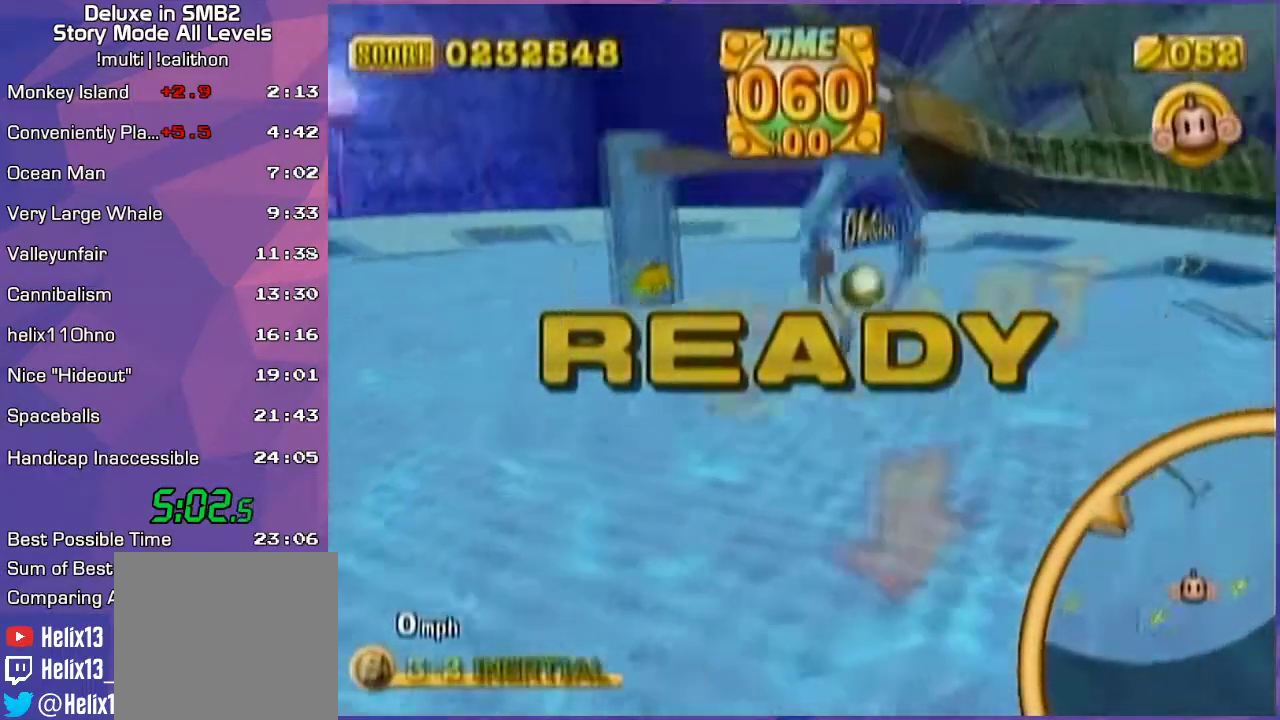
{"buttons": [], "left_stick": "up", "events": []}
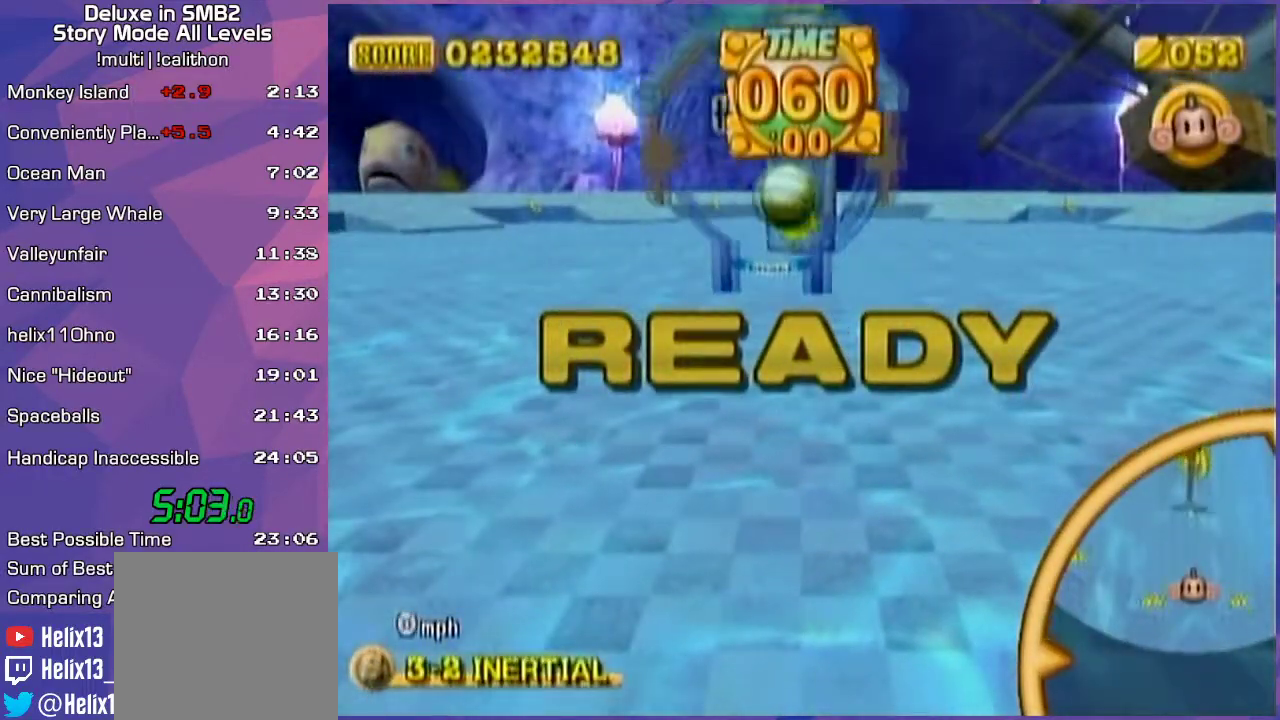
{"buttons": [], "left_stick": "up", "events": []}
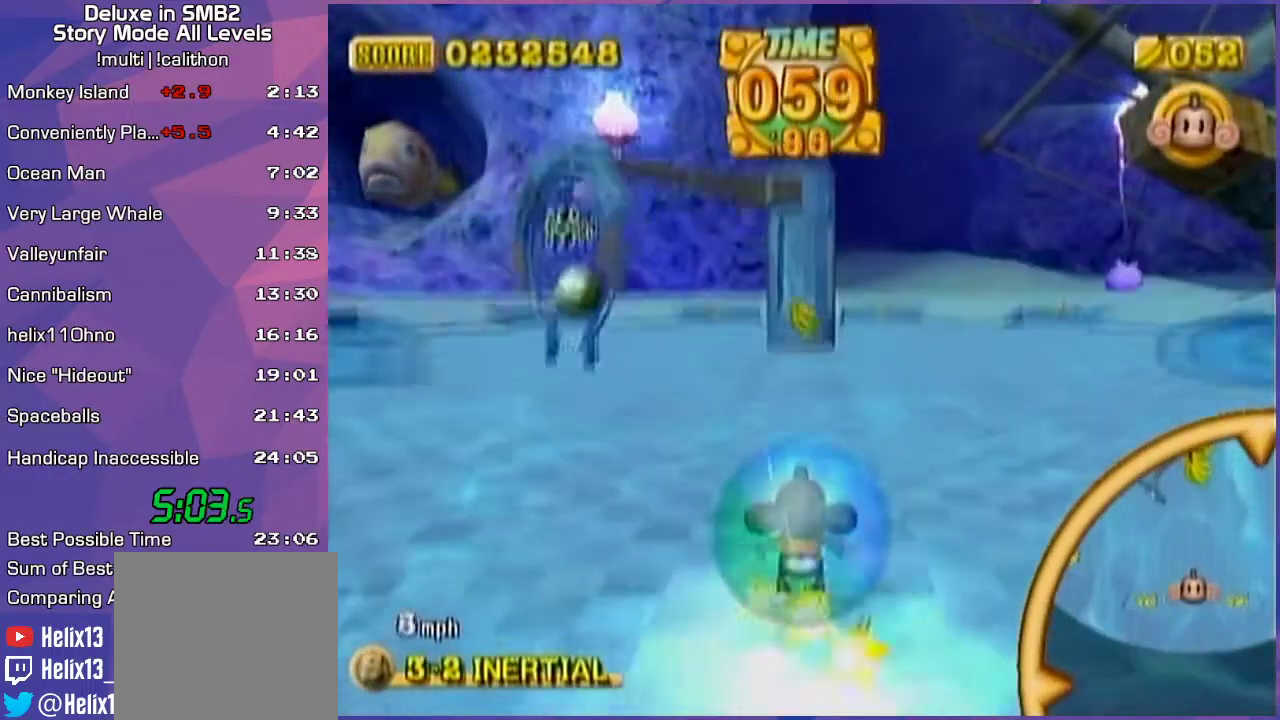
{"buttons": [], "left_stick": "up", "events": []}
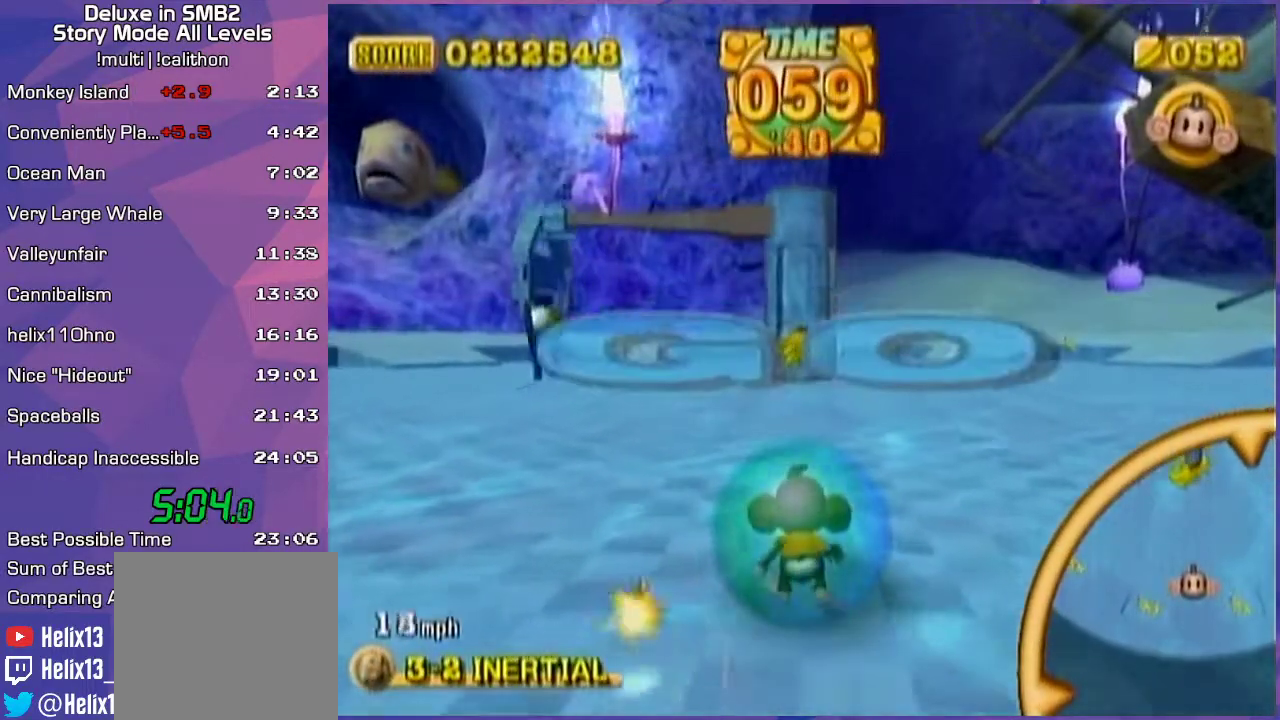
{"buttons": [], "left_stick": "up", "events": []}
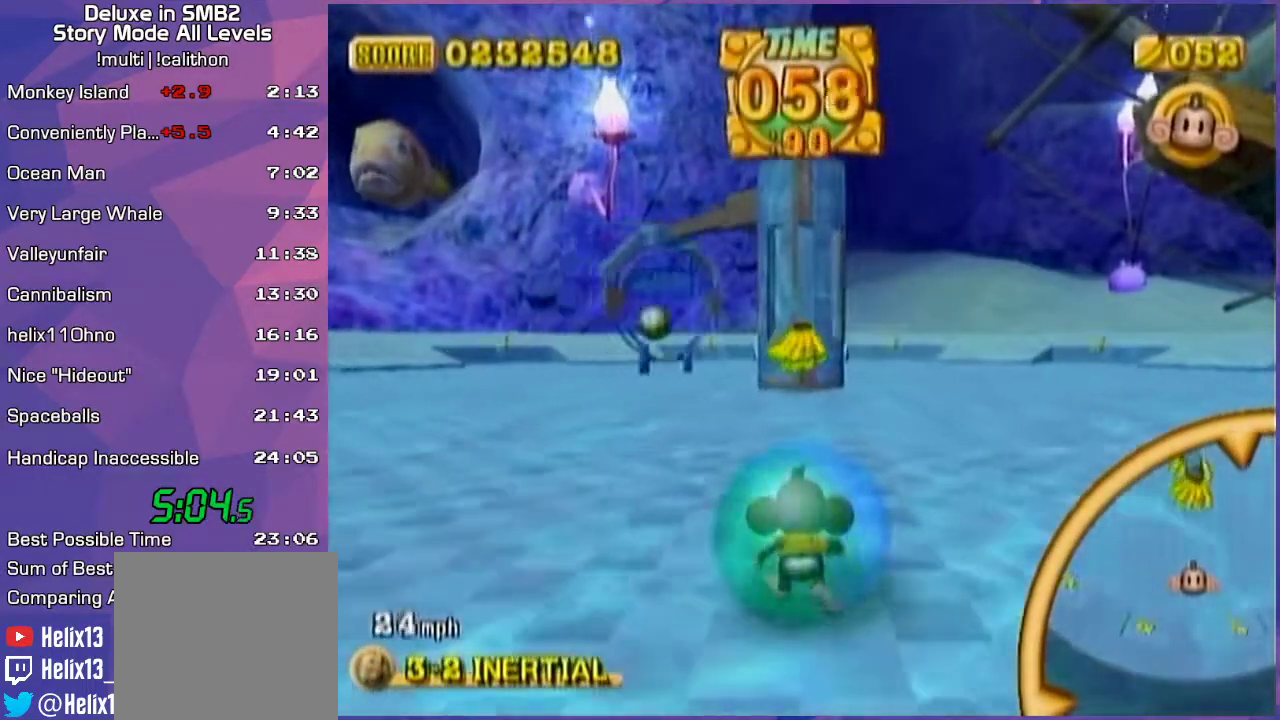
{"buttons": [], "left_stick": "up", "events": []}
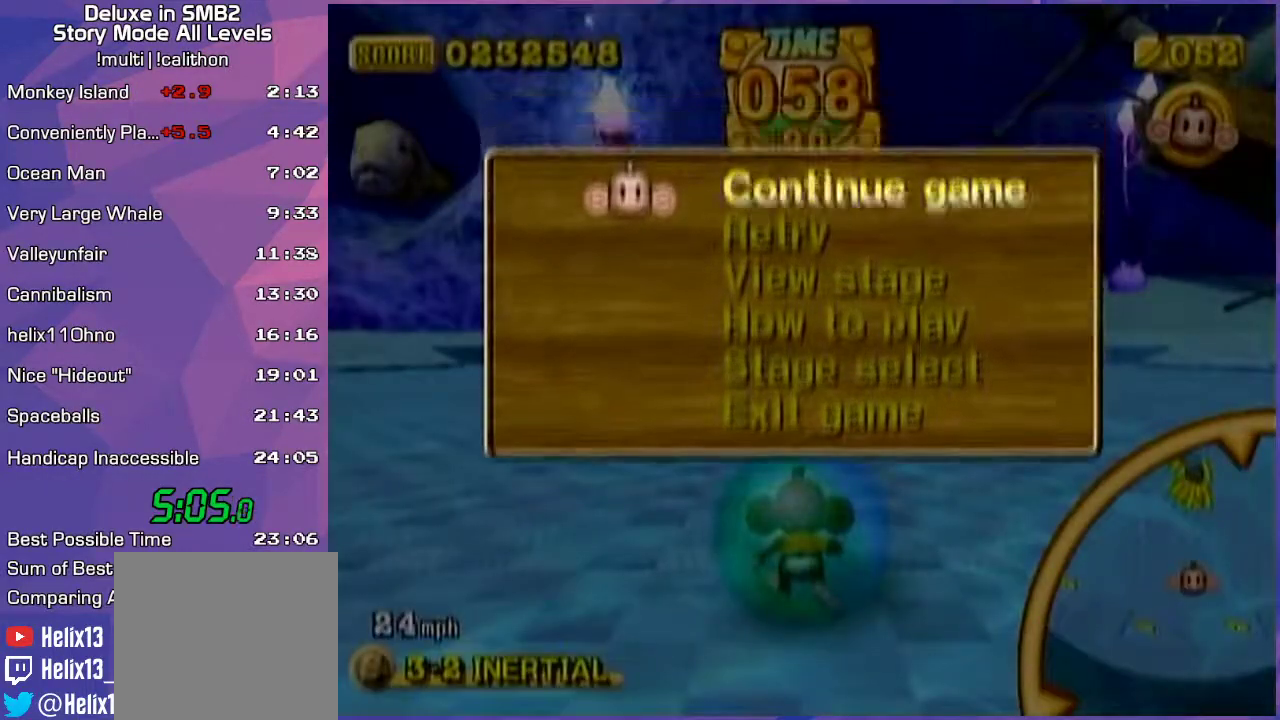
{"buttons": [], "left_stick": "up-right", "events": [[50, "left_stick", "up-right"], [217, "START", "down"], [417, "START", "up"]]}
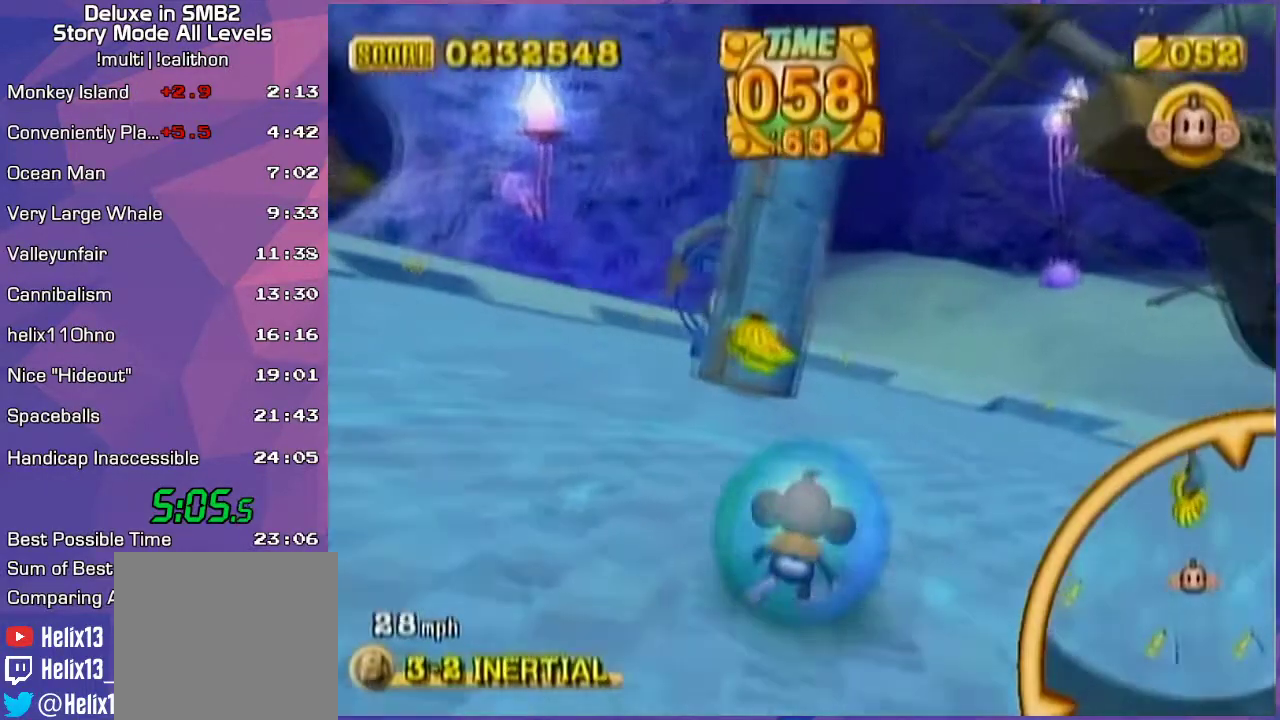
{"buttons": ["START"], "left_stick": "up-right", "events": [[217, "B", "down"], [283, "START", "down"], [383, "B", "up"], [383, "START", "up"], [500, "START", "down"]]}
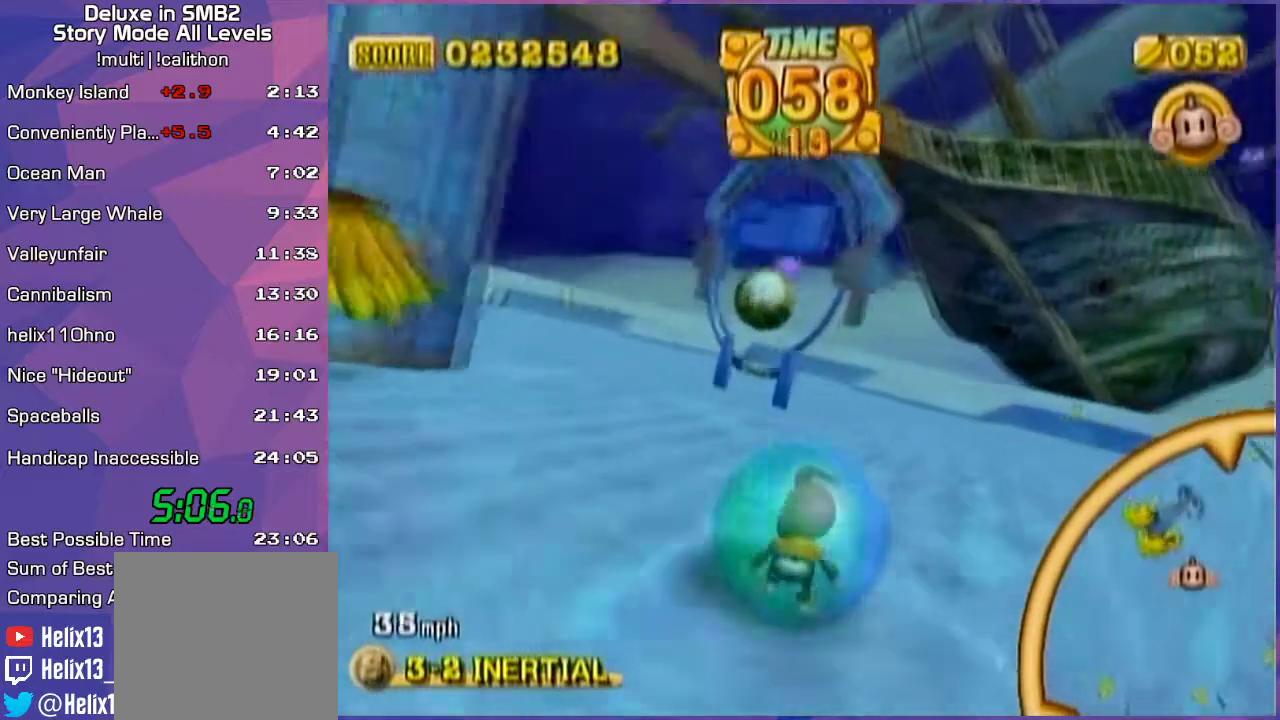
{"buttons": [], "left_stick": "up", "events": [[67, "START", "up"], [267, "left_stick", "up"], [367, "left_stick", "center"], [450, "left_stick", "up"]]}